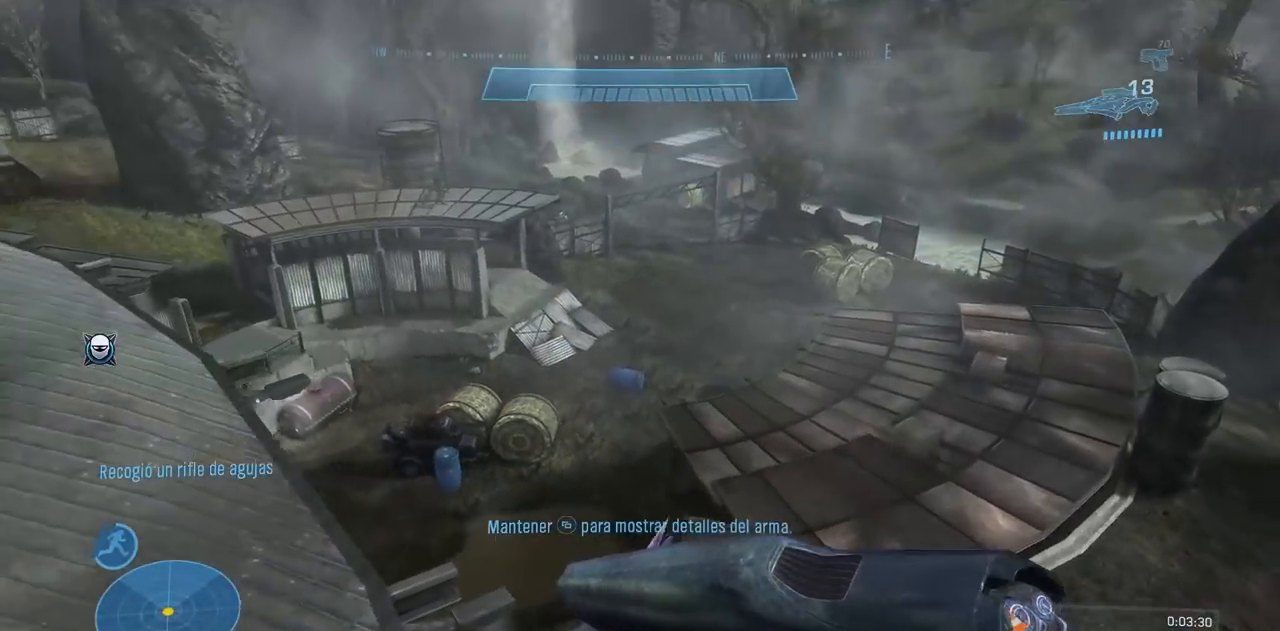
Gameplay with a controller (Xbox layout); each line is a JSON object with the inputs held at the frame after it. "events" lists button and stick changes between this image and that frame as [ms after this image, input, new state], when the widget could be followed in between. Not read: DPAD_DOWN DPAD_LEFT DPAD_RIGHT DPAD_UP L3 R3 X Y.
{"buttons": [], "left_stick": "up", "right_stick": "up-left", "events": [[50, "right_stick", "center"], [183, "A", "down"], [283, "A", "up"], [450, "right_stick", "up-left"]]}
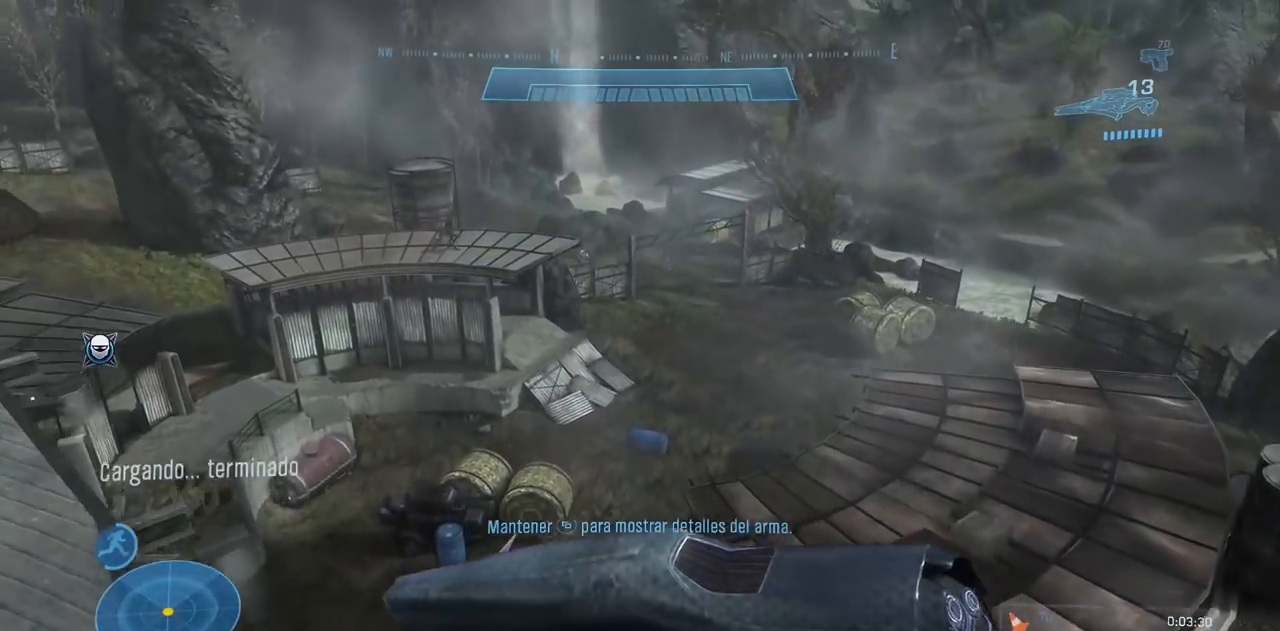
{"buttons": [], "left_stick": "center", "right_stick": "center", "events": [[117, "right_stick", "center"], [200, "START", "down"], [200, "left_stick", "center"], [367, "START", "up"]]}
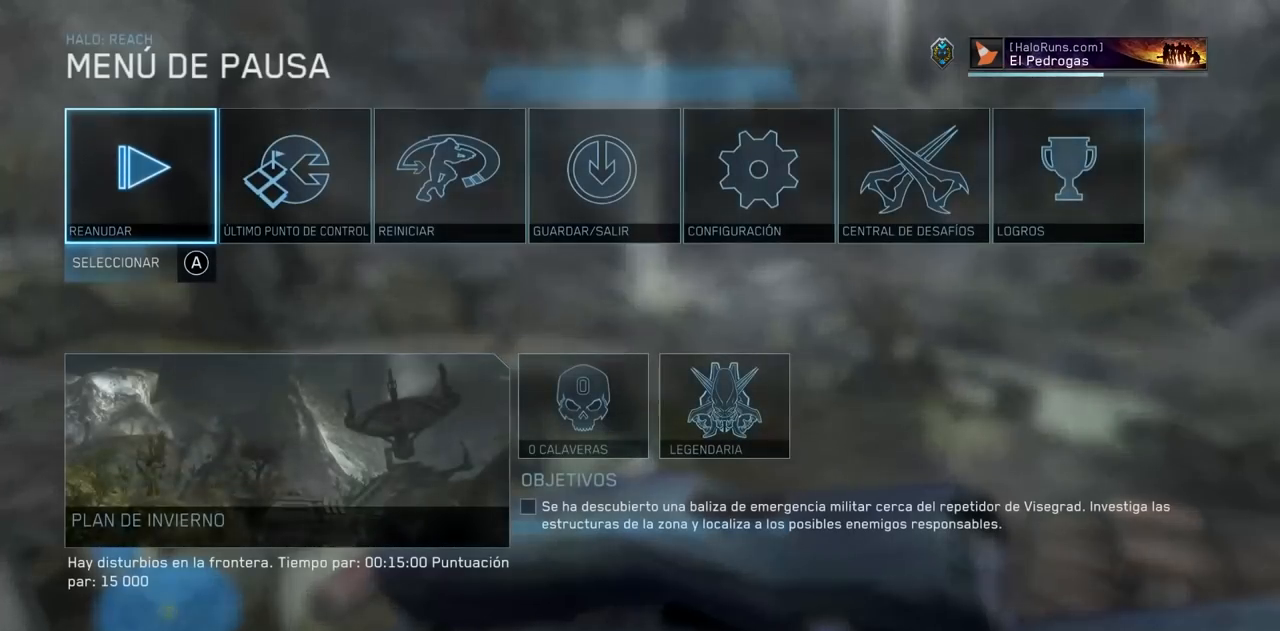
{"buttons": [], "left_stick": "center", "right_stick": "center", "events": []}
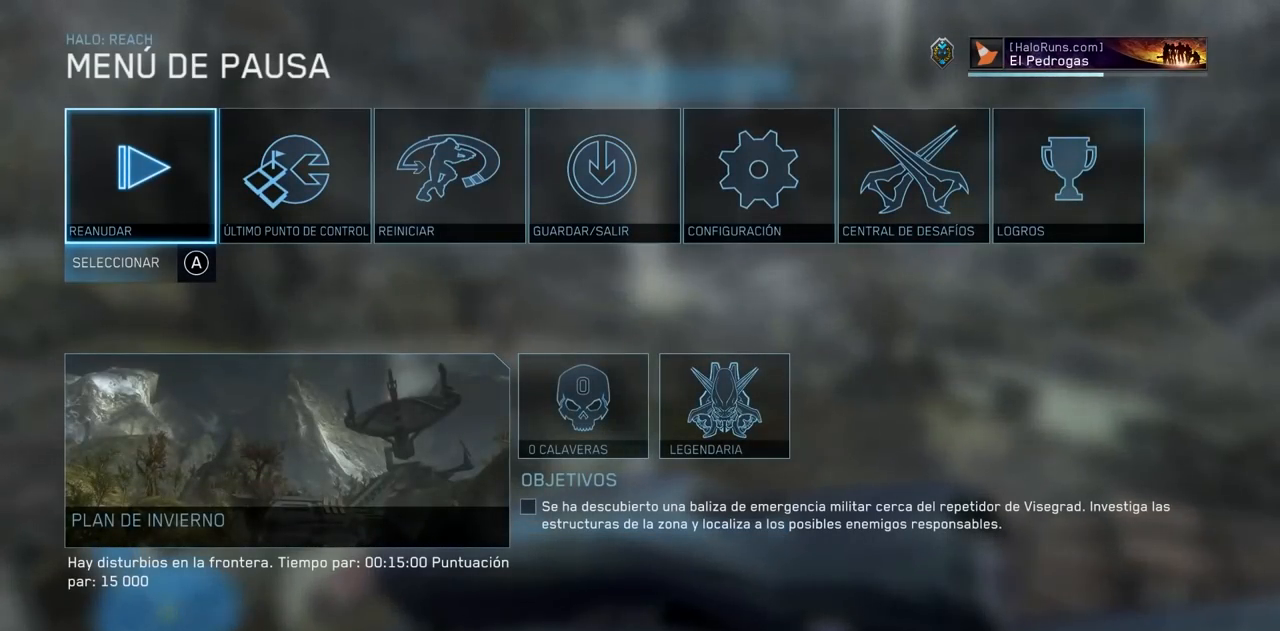
{"buttons": [], "left_stick": "center", "right_stick": "center", "events": []}
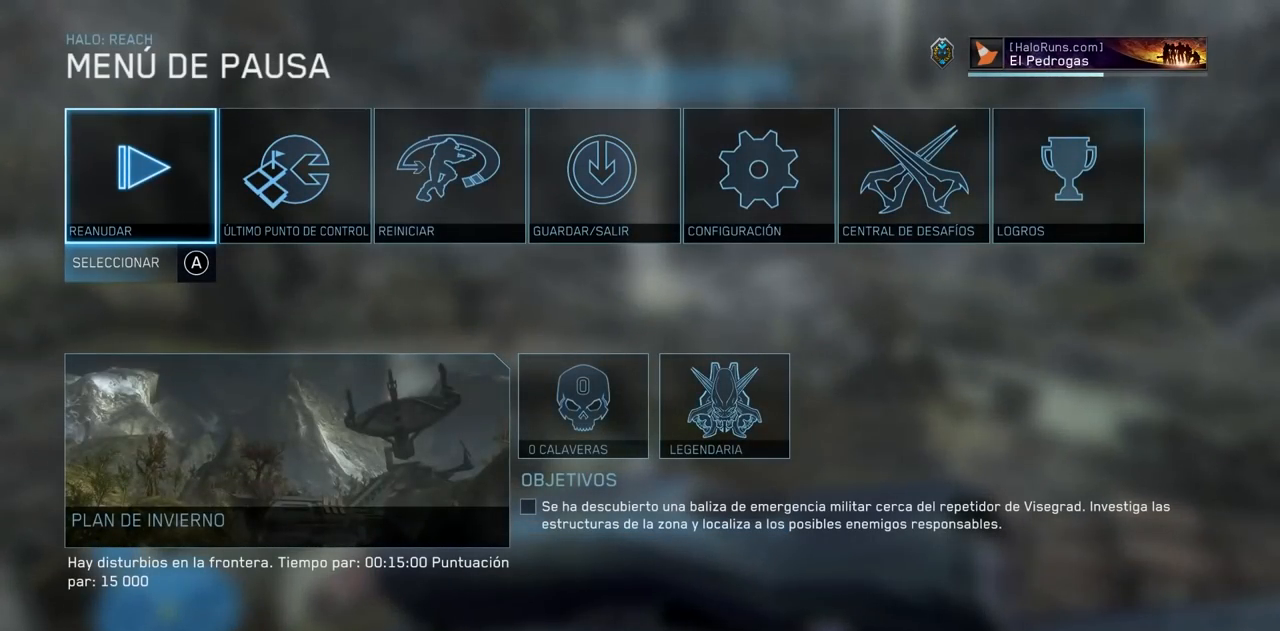
{"buttons": [], "left_stick": "center", "right_stick": "center", "events": []}
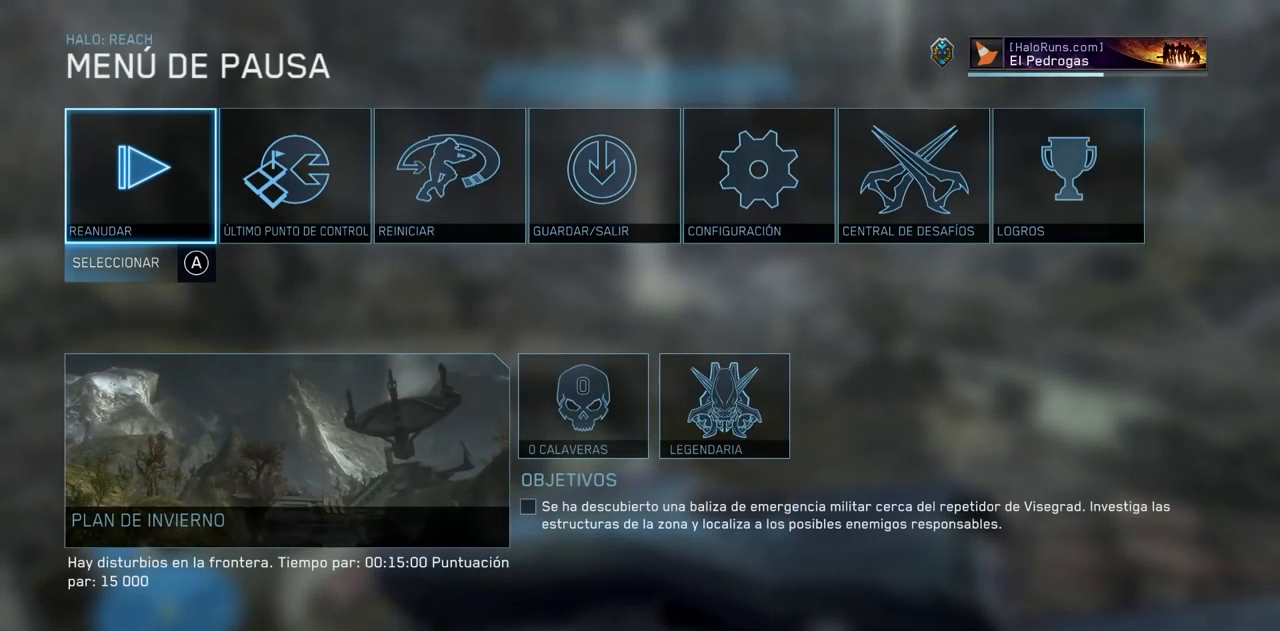
{"buttons": [], "left_stick": "up", "right_stick": "center", "events": [[384, "left_stick", "up"], [401, "B", "down"], [501, "B", "up"]]}
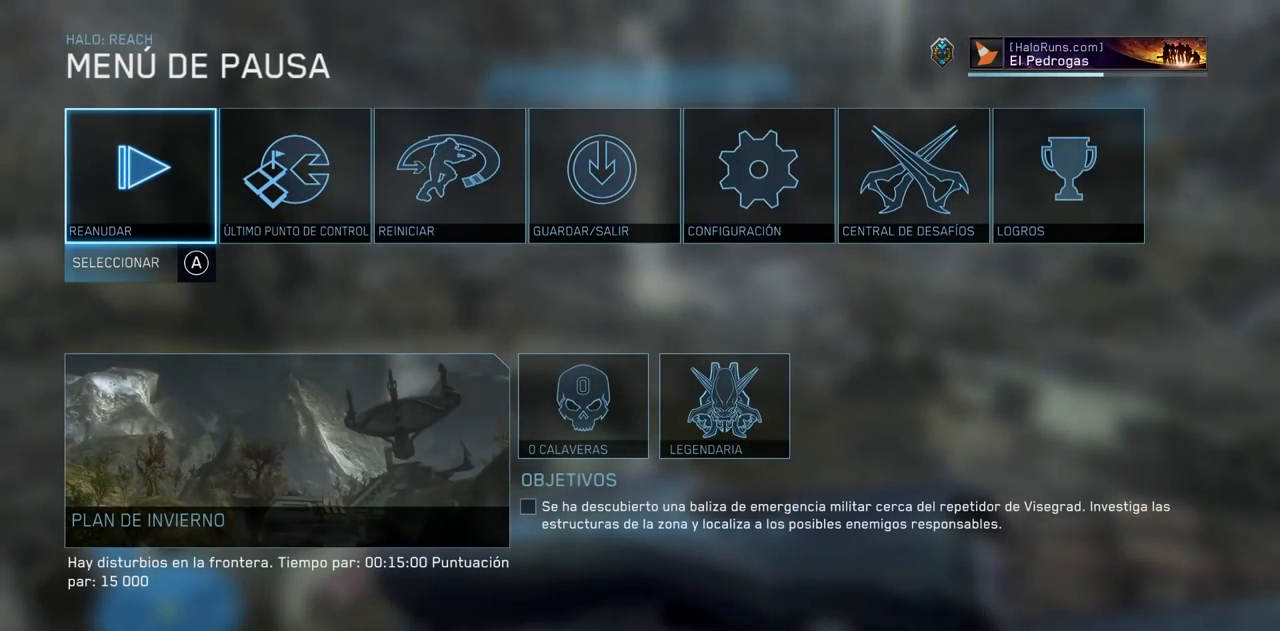
{"buttons": [], "left_stick": "up", "right_stick": "left", "events": [[167, "right_stick", "left"], [300, "right_stick", "up"], [400, "right_stick", "center"], [484, "right_stick", "left"]]}
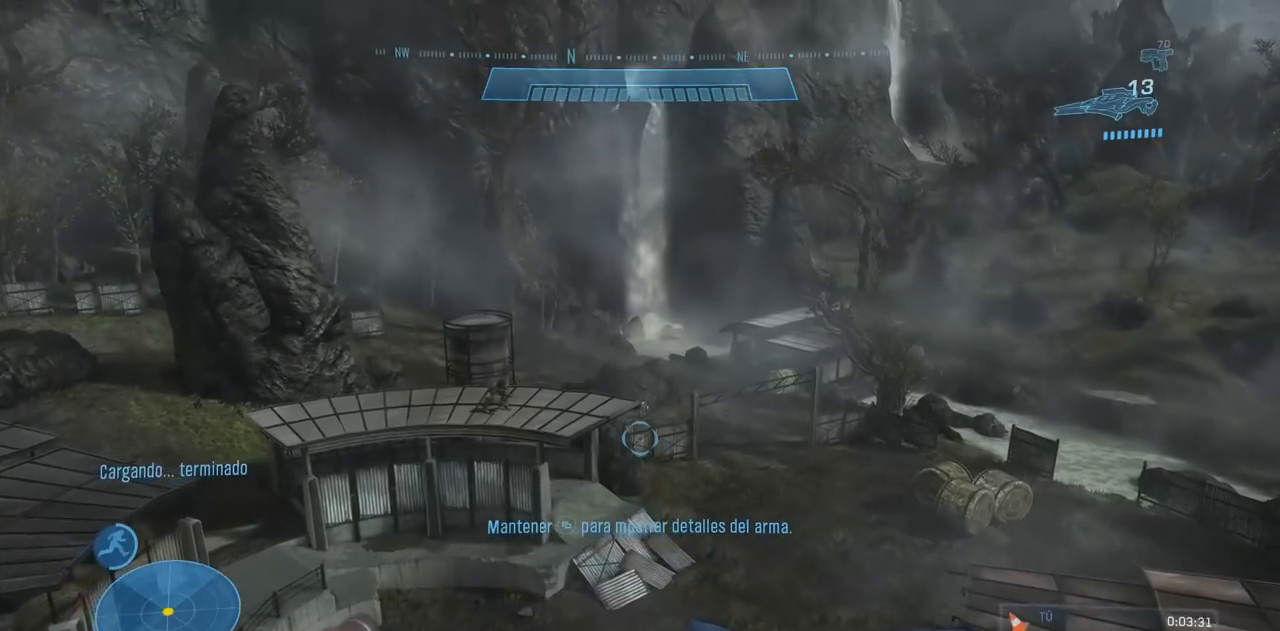
{"buttons": [], "left_stick": "up-right", "right_stick": "up-right", "events": [[34, "right_stick", "up-left"], [151, "right_stick", "up"], [284, "left_stick", "up-right"], [334, "right_stick", "up-right"]]}
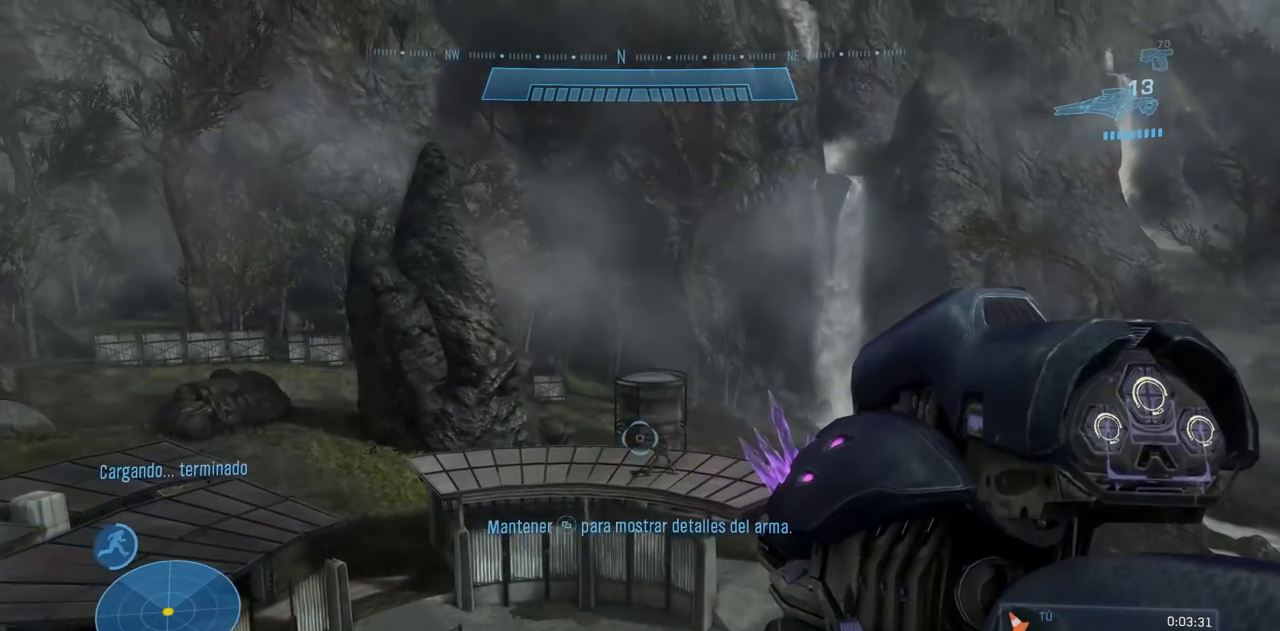
{"buttons": [], "left_stick": "up", "right_stick": "up", "events": [[317, "R2", "down"], [384, "right_stick", "up"], [400, "left_stick", "up"], [467, "R2", "up"]]}
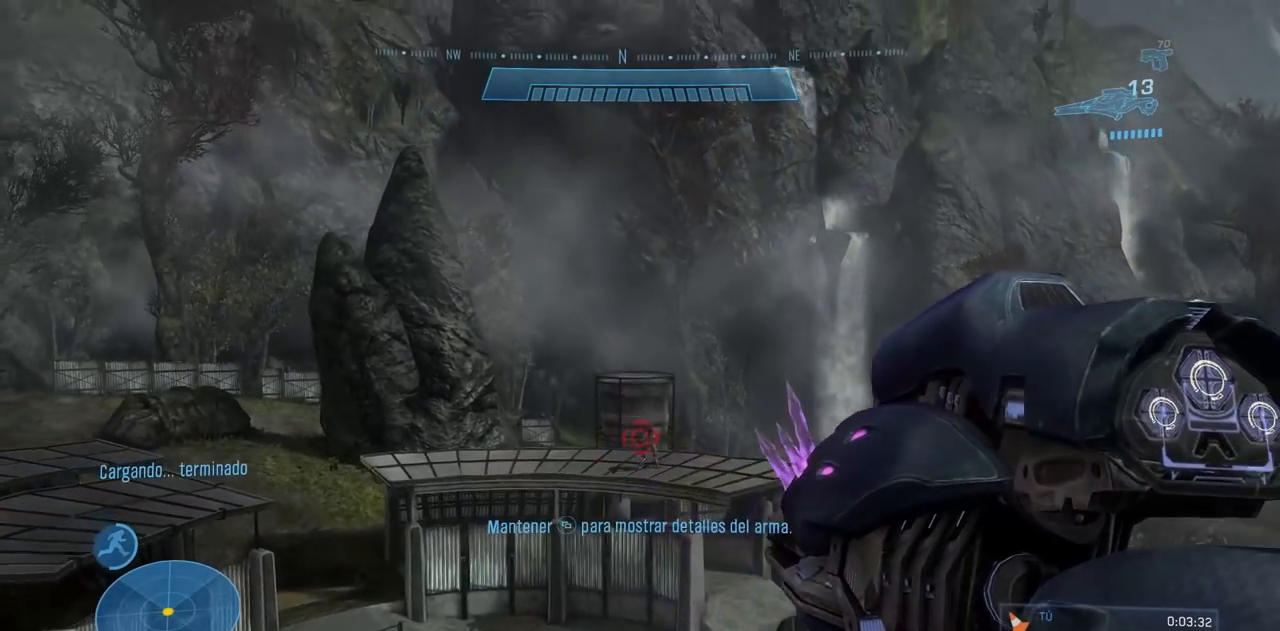
{"buttons": ["R2"], "left_stick": "up", "right_stick": "up"}